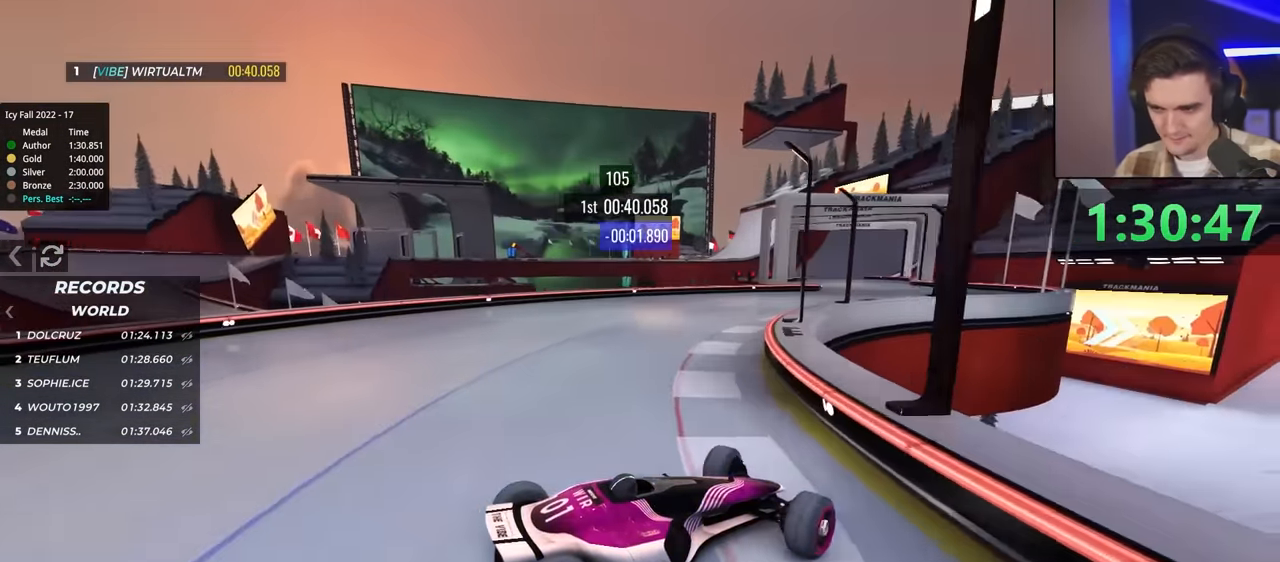
Gameplay with keyboard; each line is a JSON object with the keys held at the frame after it. "events" lists presses ("down") and releases ("up") of "brake", "down", "left", "right" and "up" between this image and that frame as [ms after this image, input, new state], when the widget could be followed in between. No other keys are recorded. Mouse input is not recorded. Key names are as the overlay labels them; some are game actions (e.g. jump) rather than physical keys.
{"keys": ["up"], "events": [[150, "left", "up"], [250, "left", "down"], [434, "left", "up"]]}
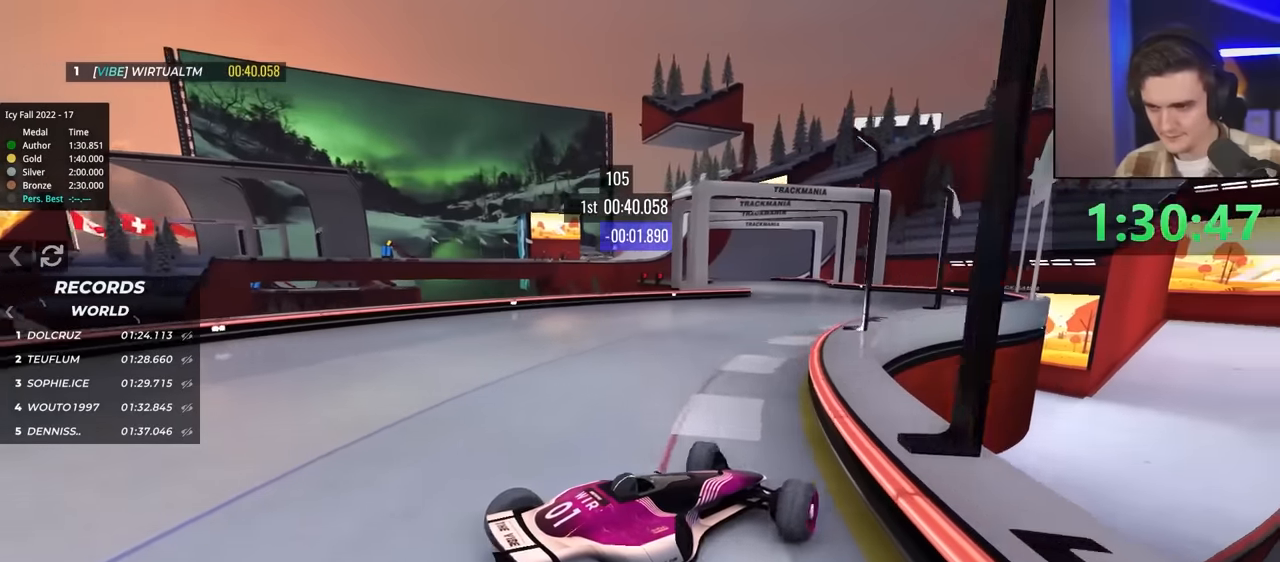
{"keys": ["left", "up"], "events": [[450, "left", "down"]]}
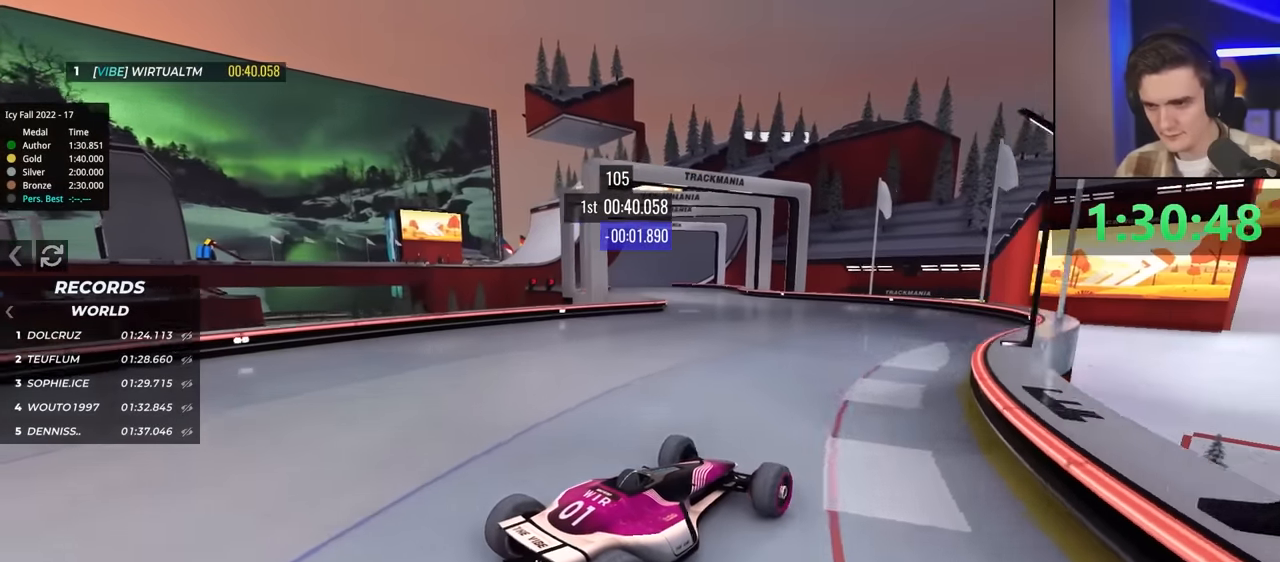
{"keys": ["up"], "events": [[367, "left", "up"]]}
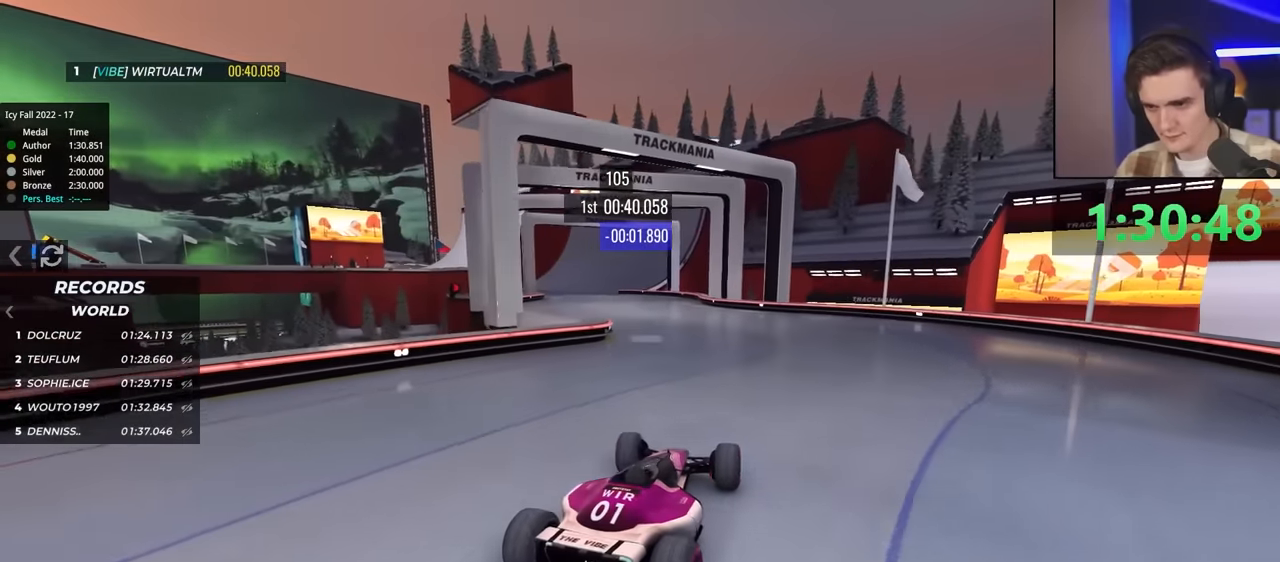
{"keys": ["right", "up"], "events": [[100, "left", "down"], [284, "left", "up"], [434, "right", "down"]]}
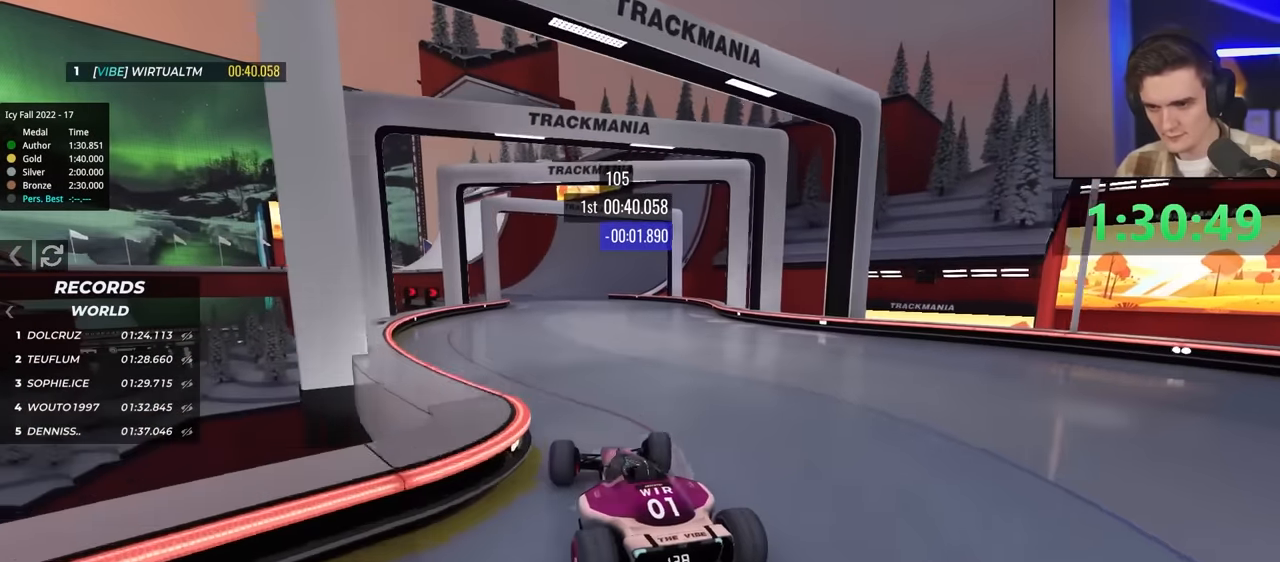
{"keys": ["up"], "events": [[100, "right", "up"], [300, "right", "down"], [400, "right", "up"]]}
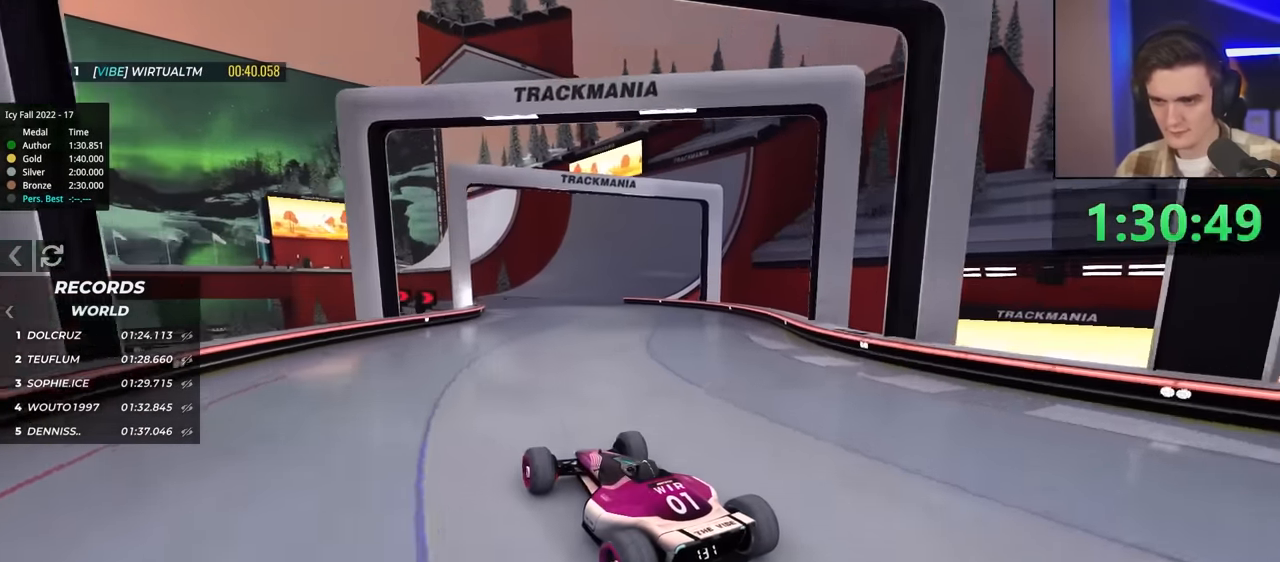
{"keys": ["up"], "events": [[34, "right", "down"], [184, "right", "up"]]}
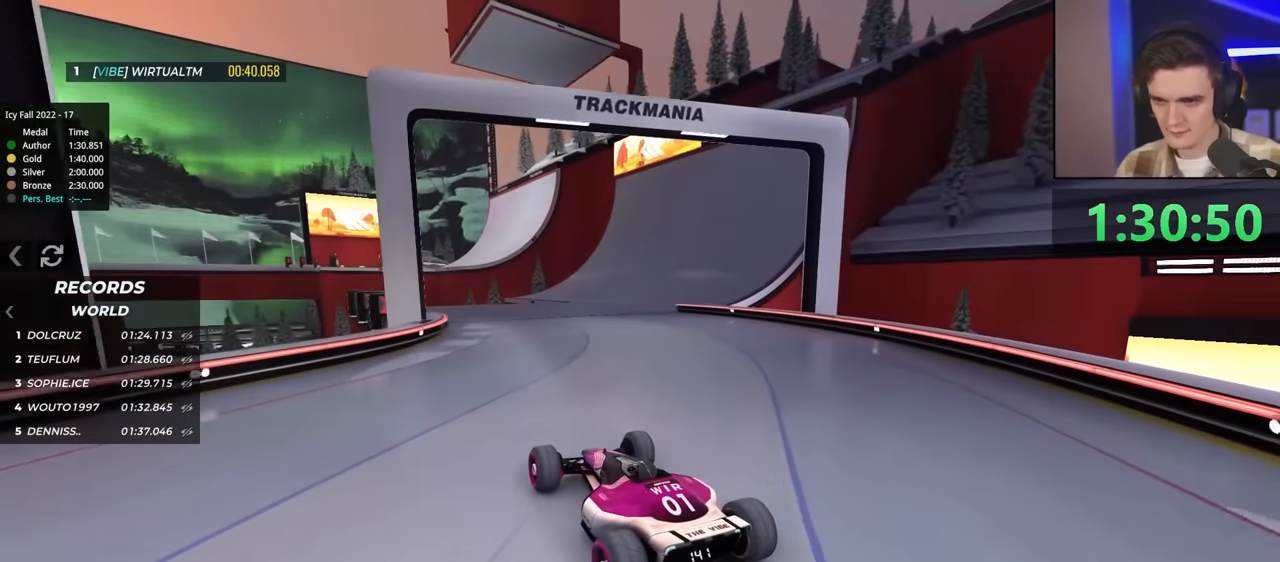
{"keys": ["up"], "events": [[34, "right", "down"], [367, "right", "up"]]}
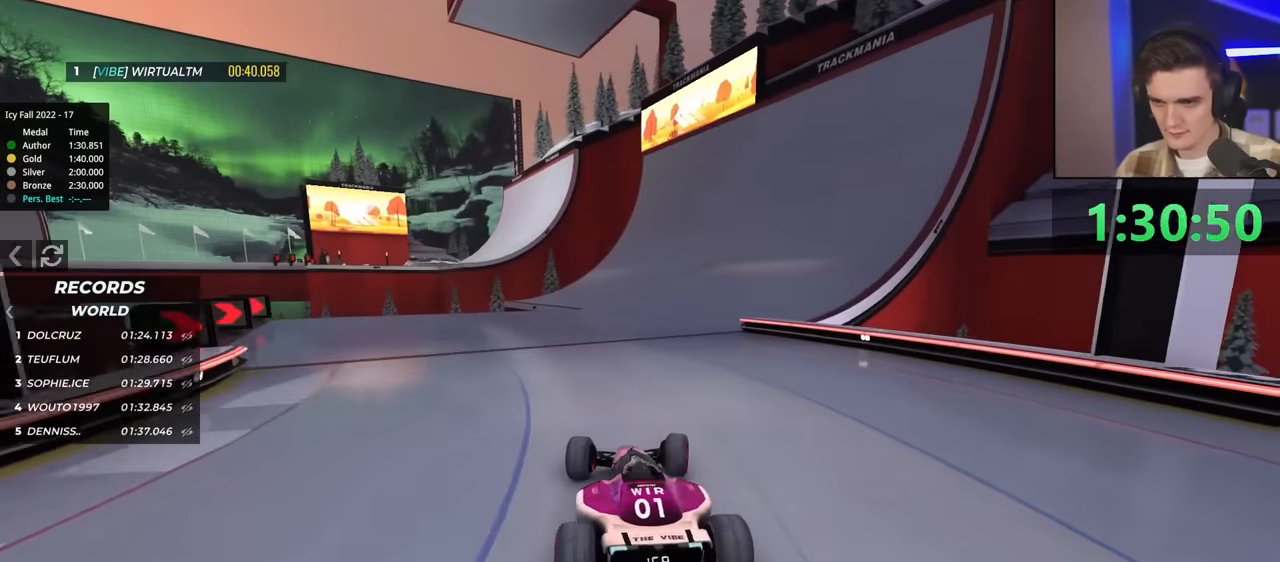
{"keys": ["left", "up"], "events": [[100, "right", "down"], [284, "right", "up"], [384, "left", "down"]]}
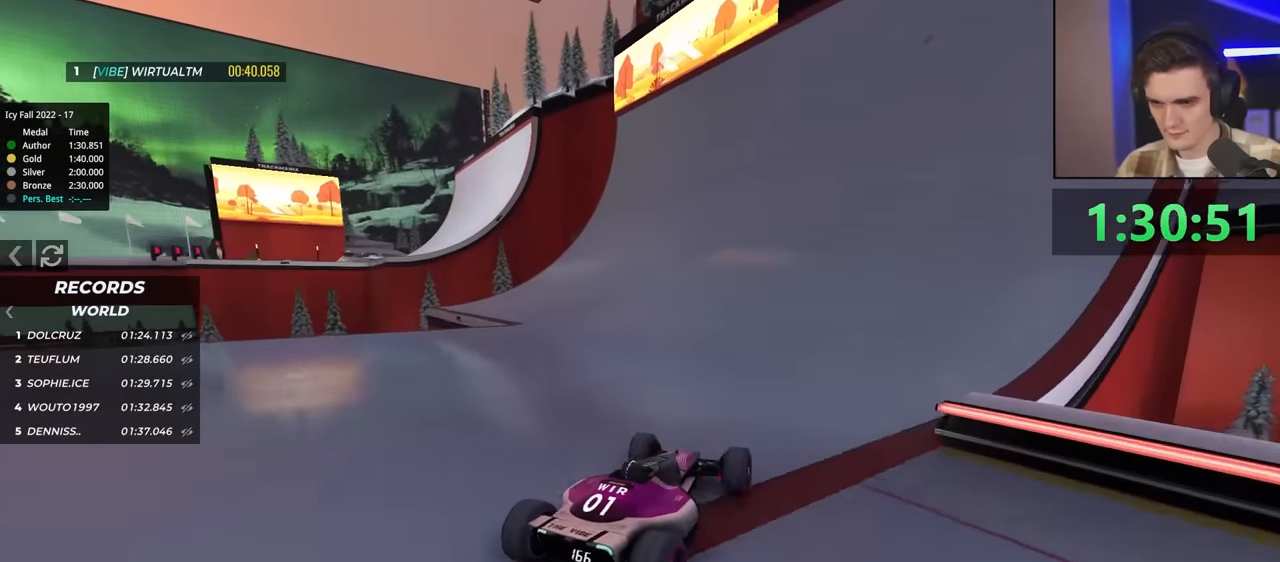
{"keys": ["left", "up"], "events": [[250, "left", "up"], [350, "left", "down"]]}
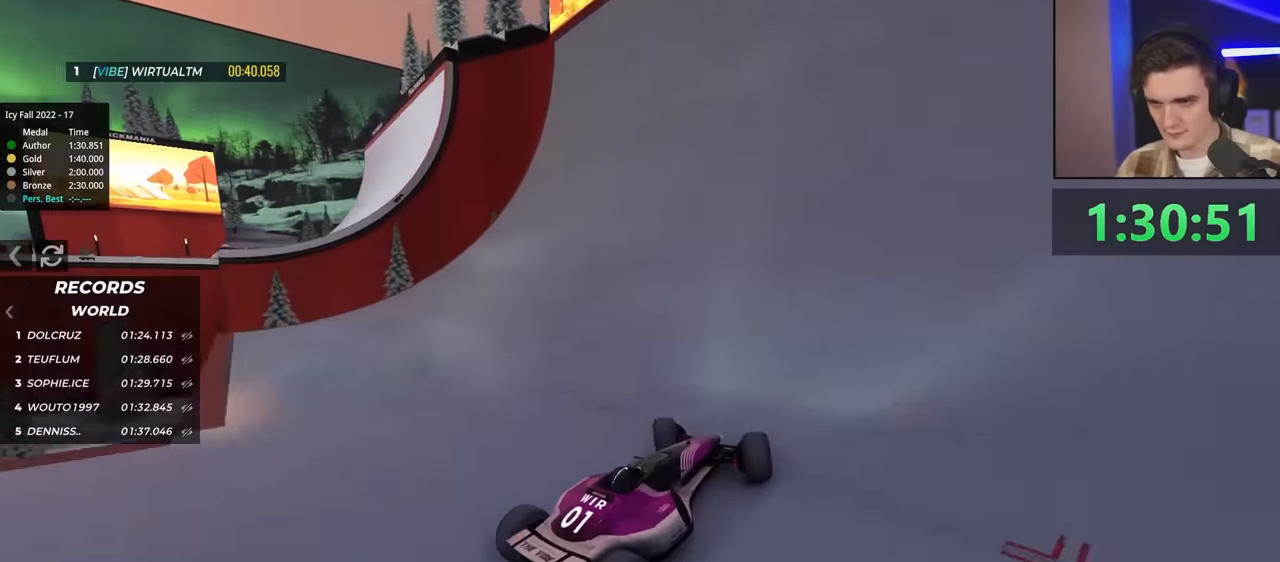
{"keys": ["up"], "events": [[184, "left", "up"], [267, "left", "down"], [417, "left", "up"]]}
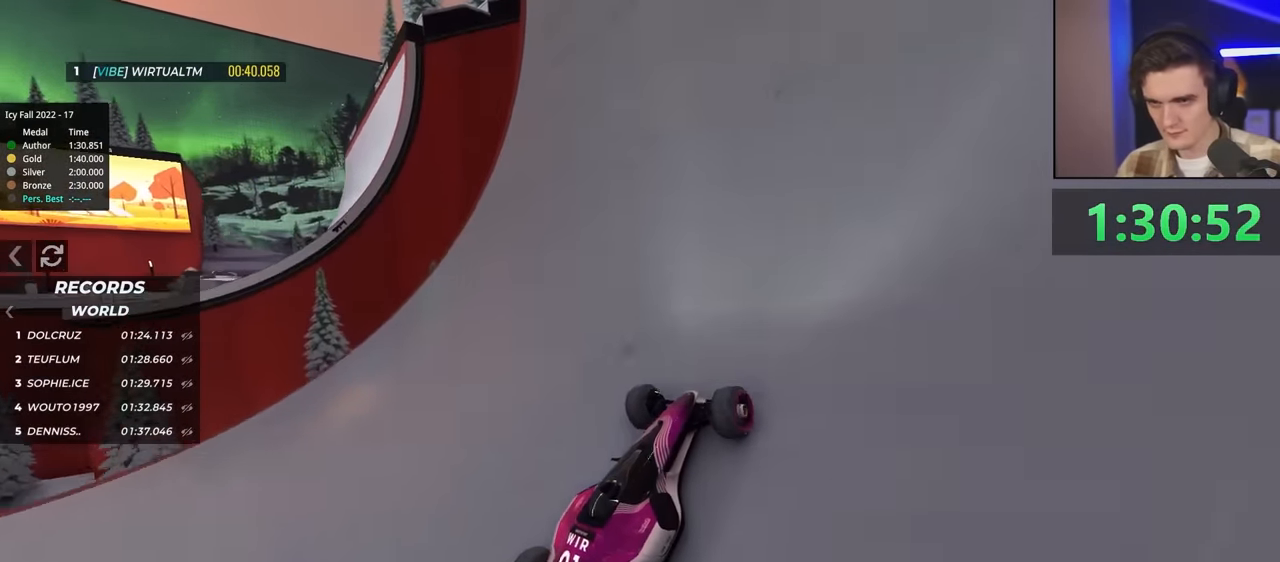
{"keys": ["up"], "events": []}
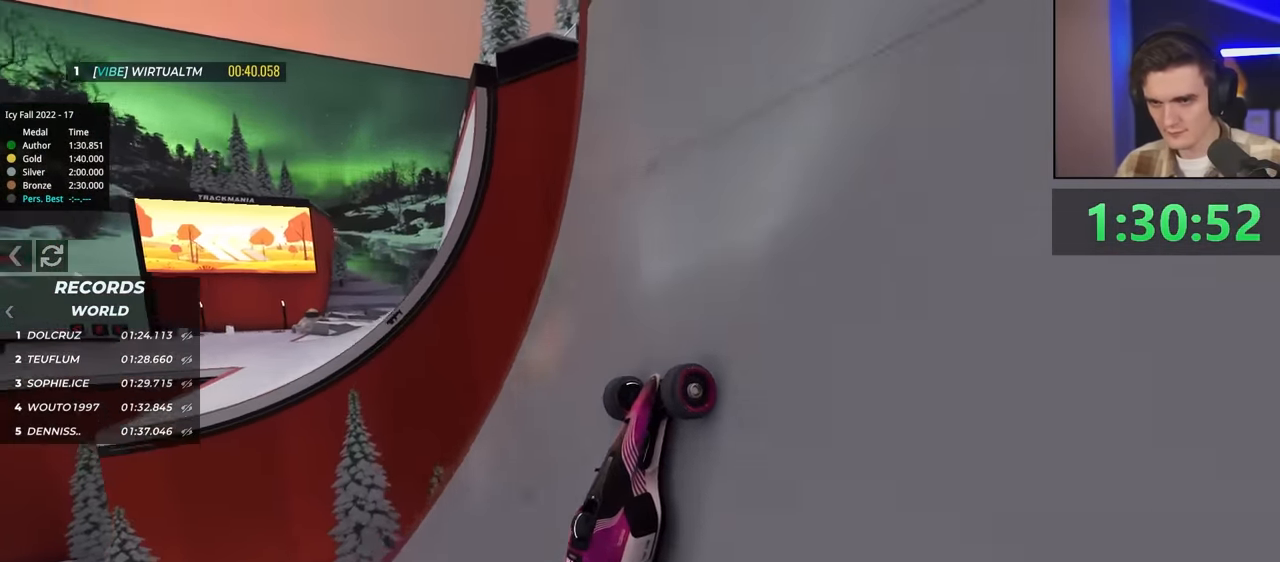
{"keys": ["left", "up"], "events": [[217, "left", "down"]]}
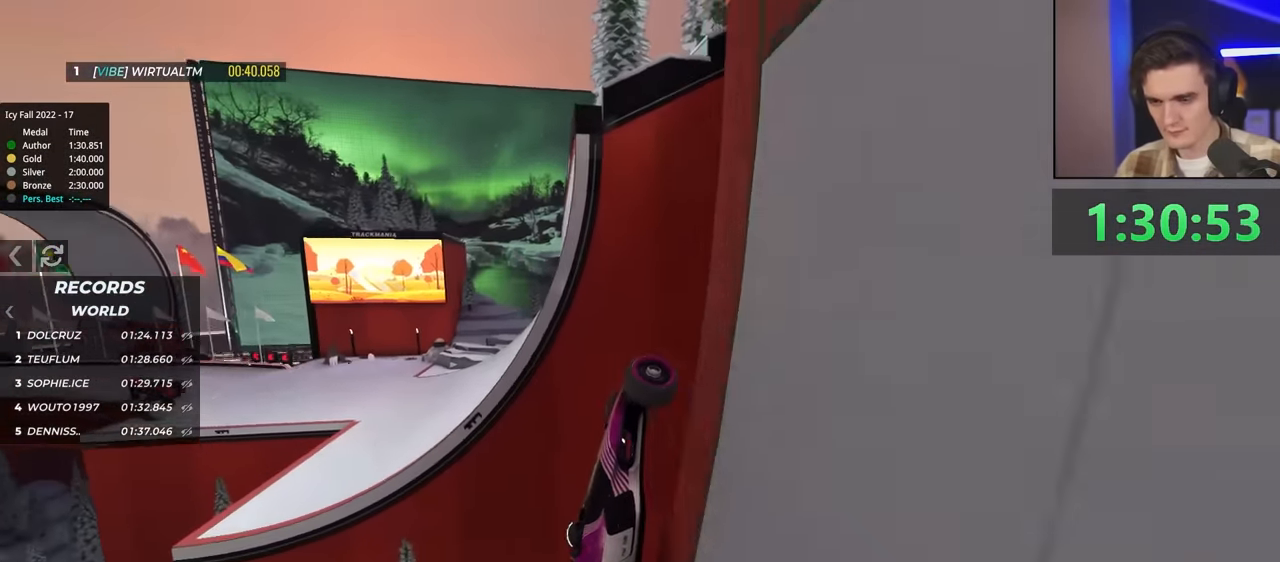
{"keys": ["left", "up"], "events": [[200, "brake", "down"], [484, "brake", "up"]]}
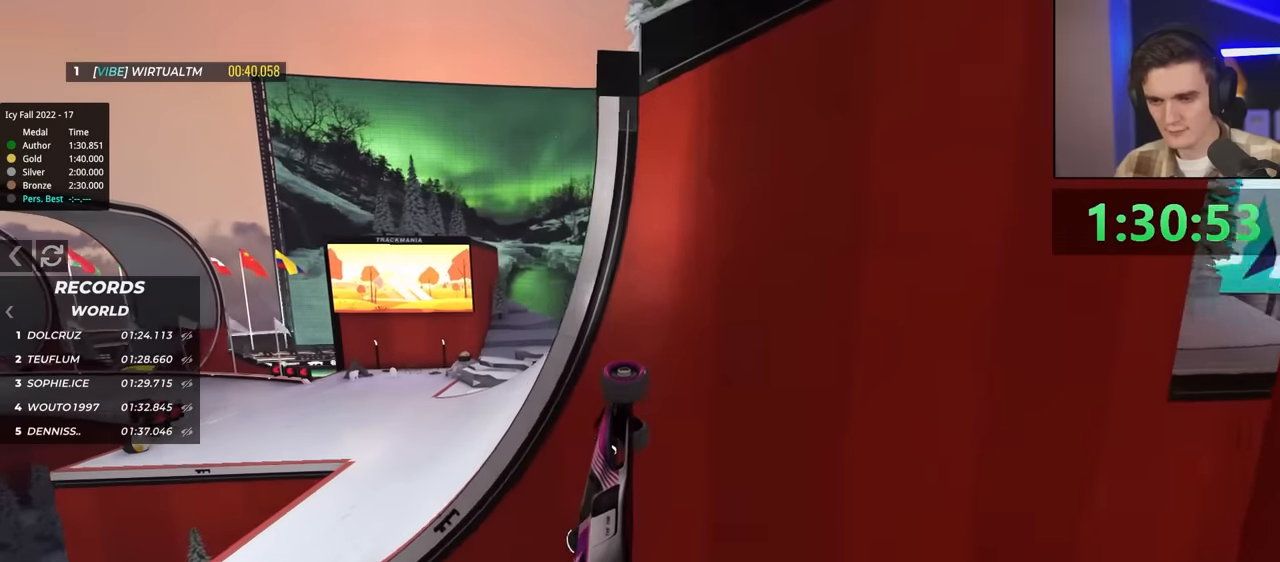
{"keys": ["left", "up"], "events": []}
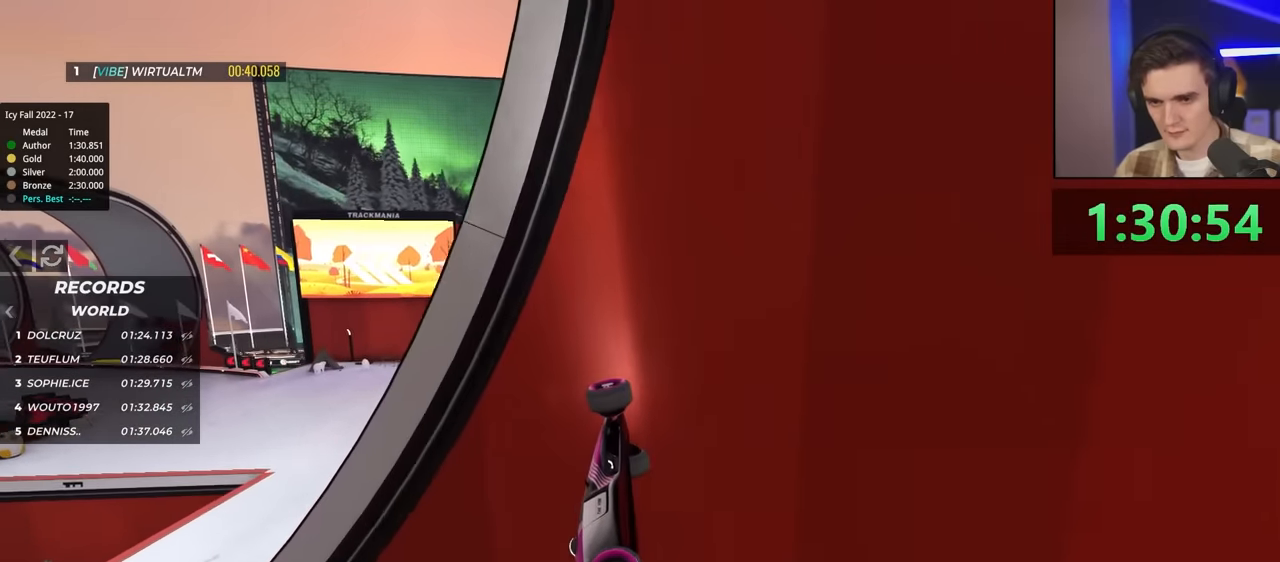
{"keys": [], "events": [[134, "left", "up"], [134, "up", "up"]]}